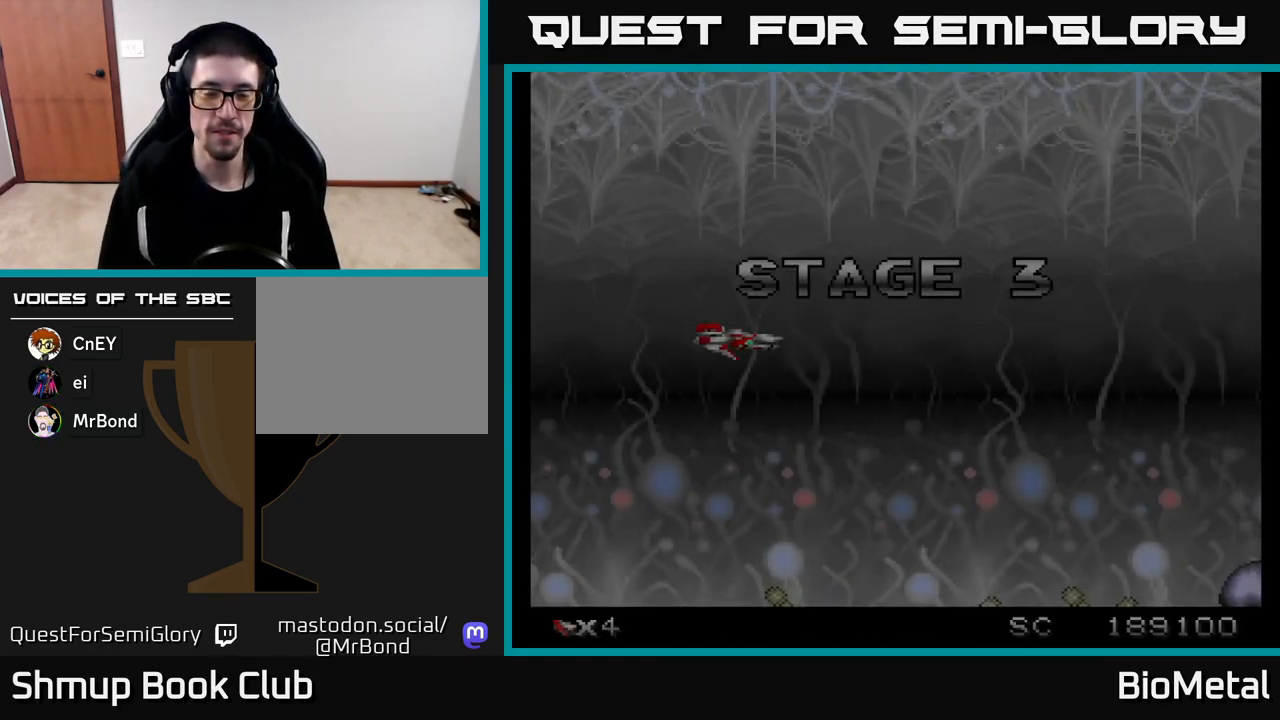
Gameplay with a controller (Xbox layout); each line is a JSON object with the inputs held at the frame after it. "events" lists button and stick changes between this image and that frame as [ms after this image, input, new state], when the widget could be followed in between.
{"buttons": ["A"], "left_stick": "center", "right_stick": "center", "events": [[217, "A", "down"]]}
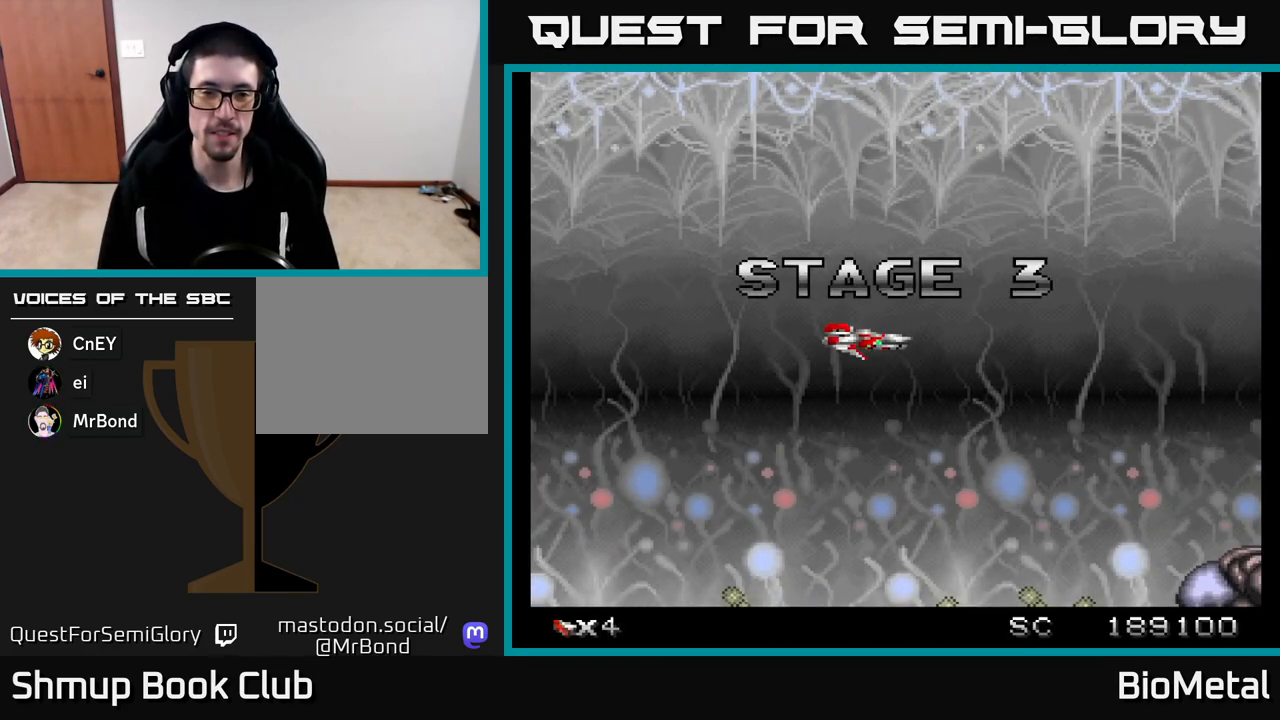
{"buttons": ["A"], "left_stick": "center", "right_stick": "center", "events": [[317, "DPAD_RIGHT", "down"], [400, "DPAD_RIGHT", "up"]]}
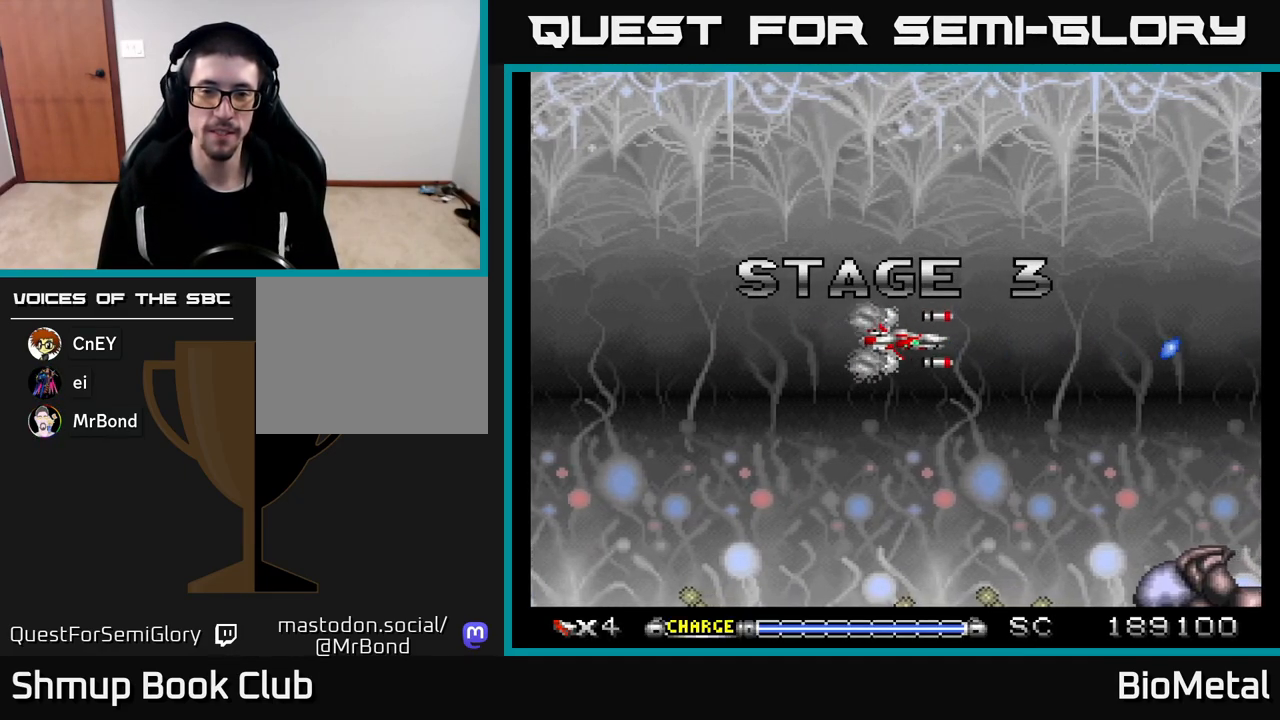
{"buttons": ["A"], "left_stick": "center", "right_stick": "center", "events": []}
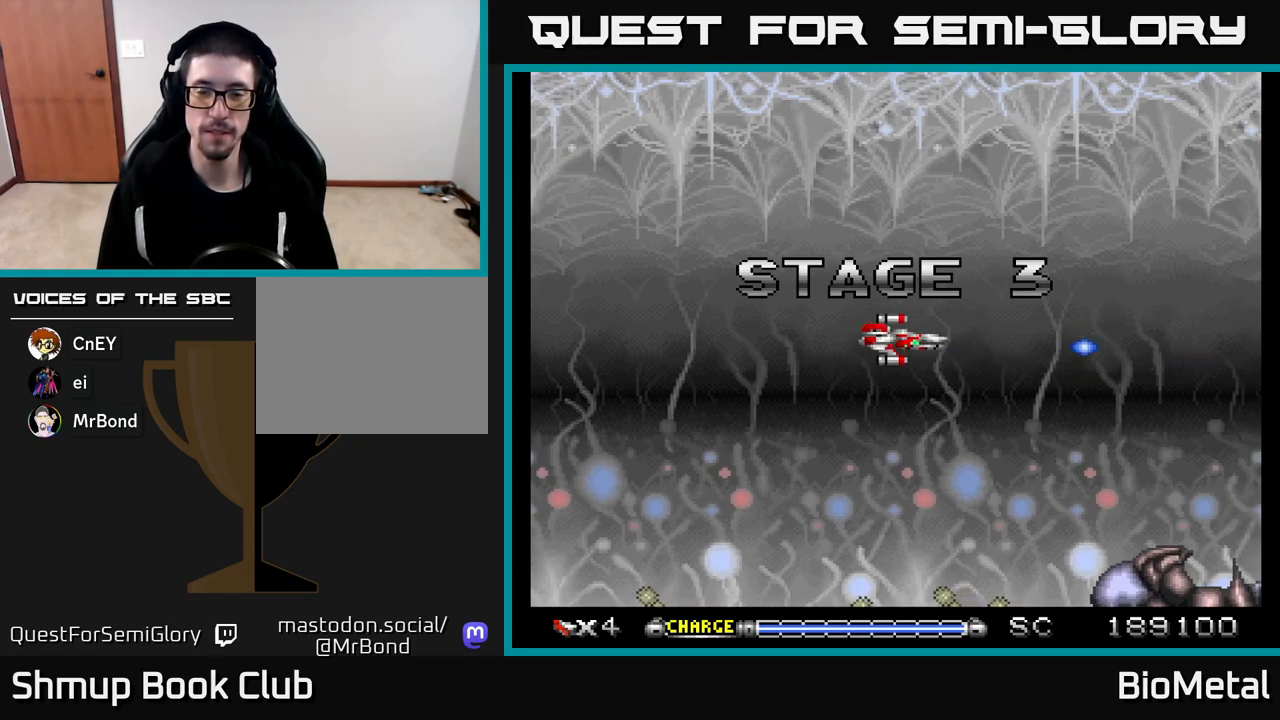
{"buttons": ["A"], "left_stick": "center", "right_stick": "center", "events": []}
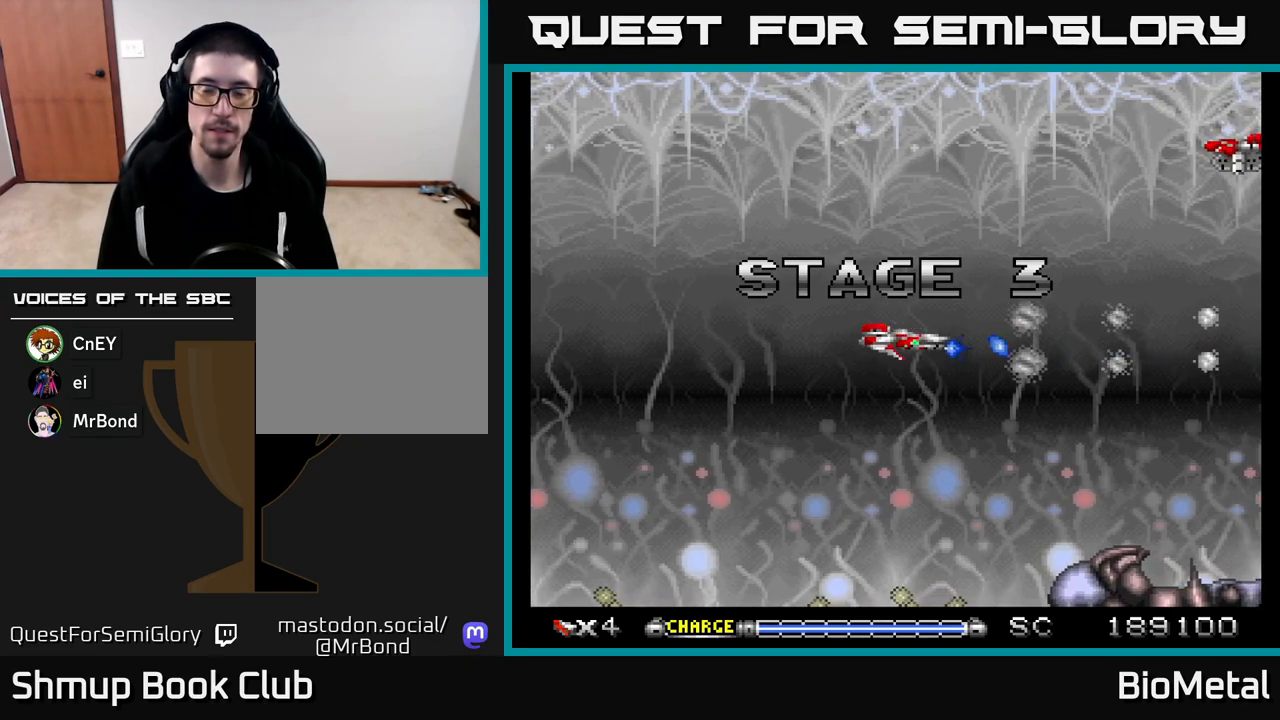
{"buttons": ["A", "X", "DPAD_RIGHT"], "left_stick": "center", "right_stick": "center", "events": [[83, "DPAD_UP", "down"], [400, "DPAD_UP", "up"], [417, "DPAD_RIGHT", "down"], [433, "X", "down"]]}
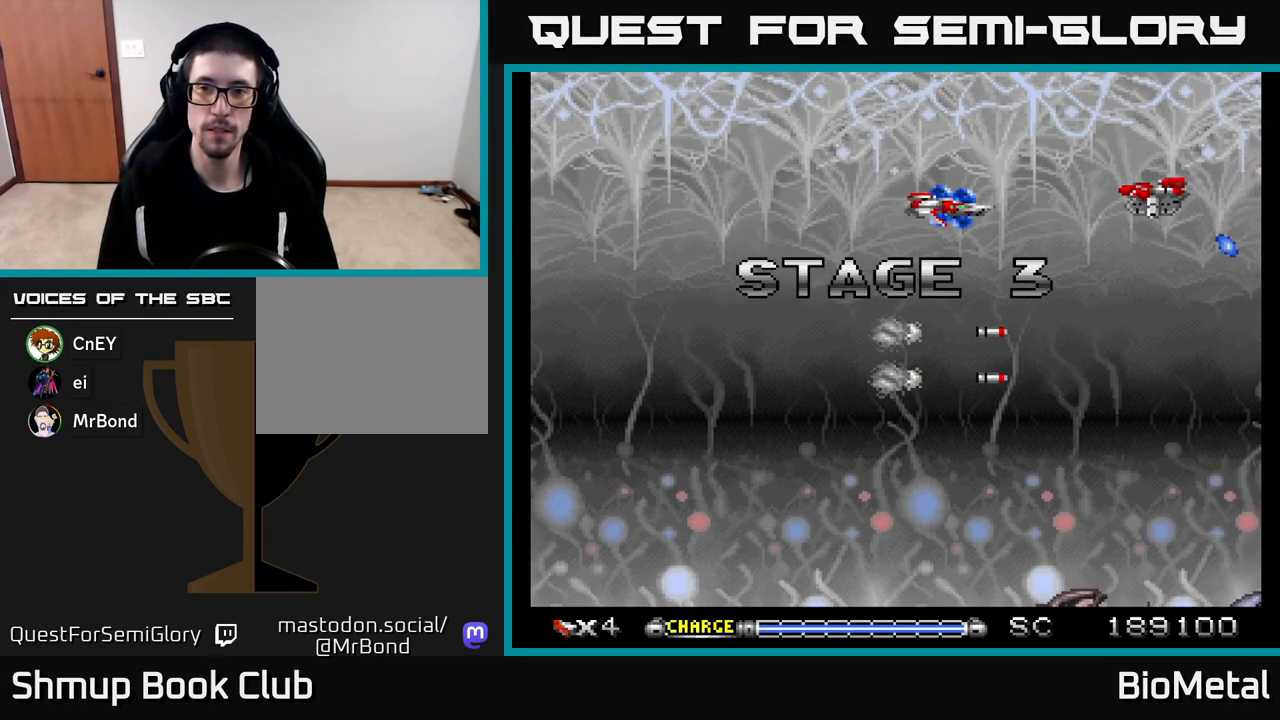
{"buttons": ["A", "DPAD_RIGHT"], "left_stick": "center", "right_stick": "center", "events": [[17, "DPAD_RIGHT", "up"], [67, "X", "up"], [450, "DPAD_RIGHT", "down"]]}
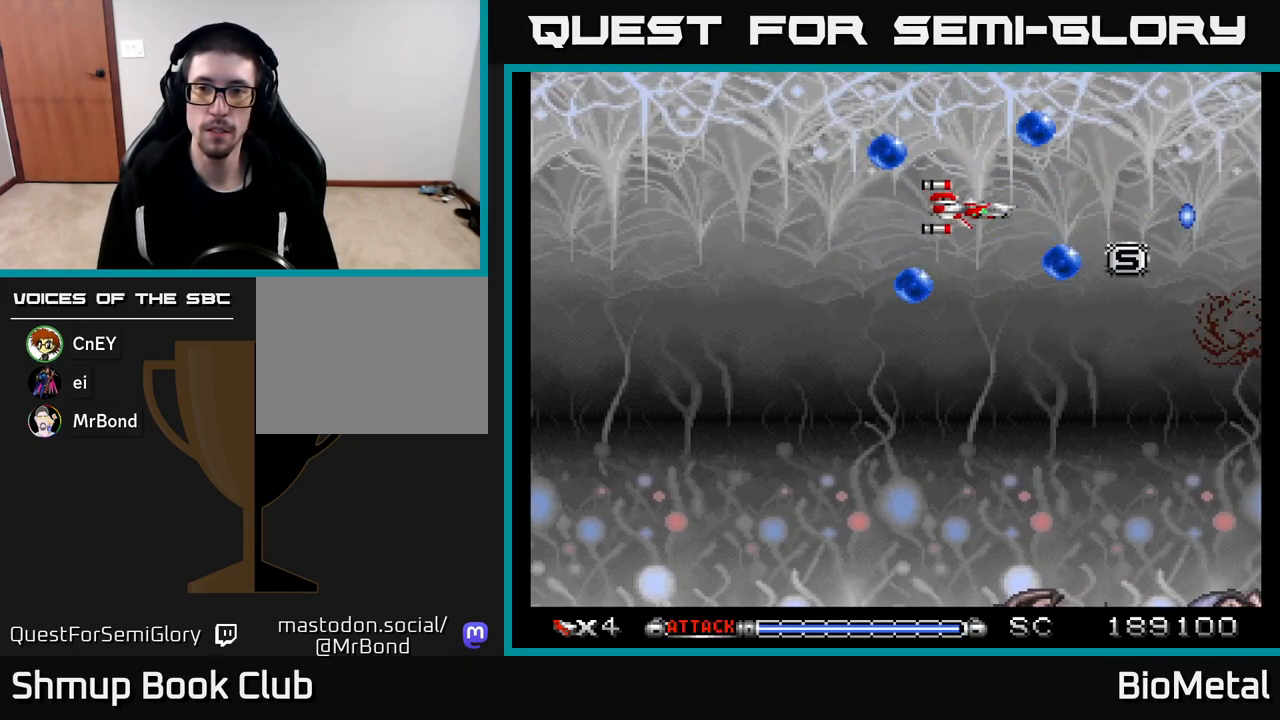
{"buttons": ["A"], "left_stick": "center", "right_stick": "center", "events": [[100, "DPAD_RIGHT", "up"], [183, "DPAD_LEFT", "down"], [300, "DPAD_LEFT", "up"], [367, "X", "down"], [500, "X", "up"]]}
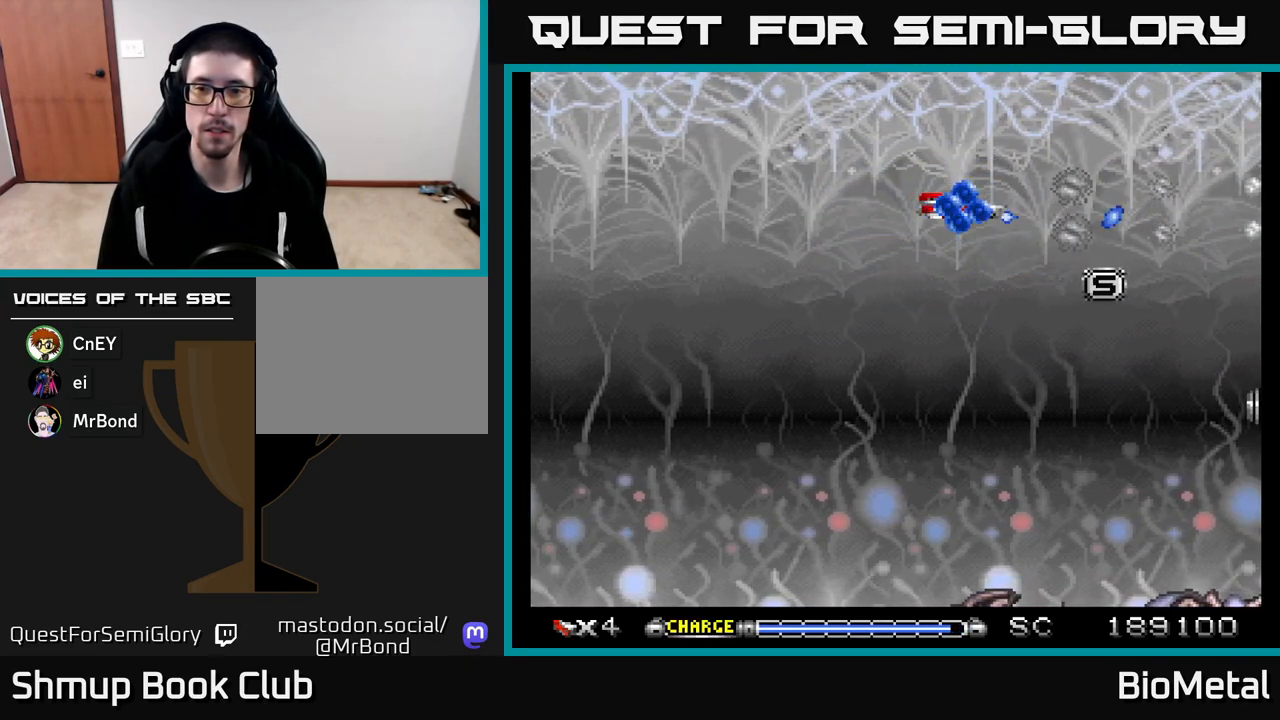
{"buttons": ["A"], "left_stick": "center", "right_stick": "center", "events": []}
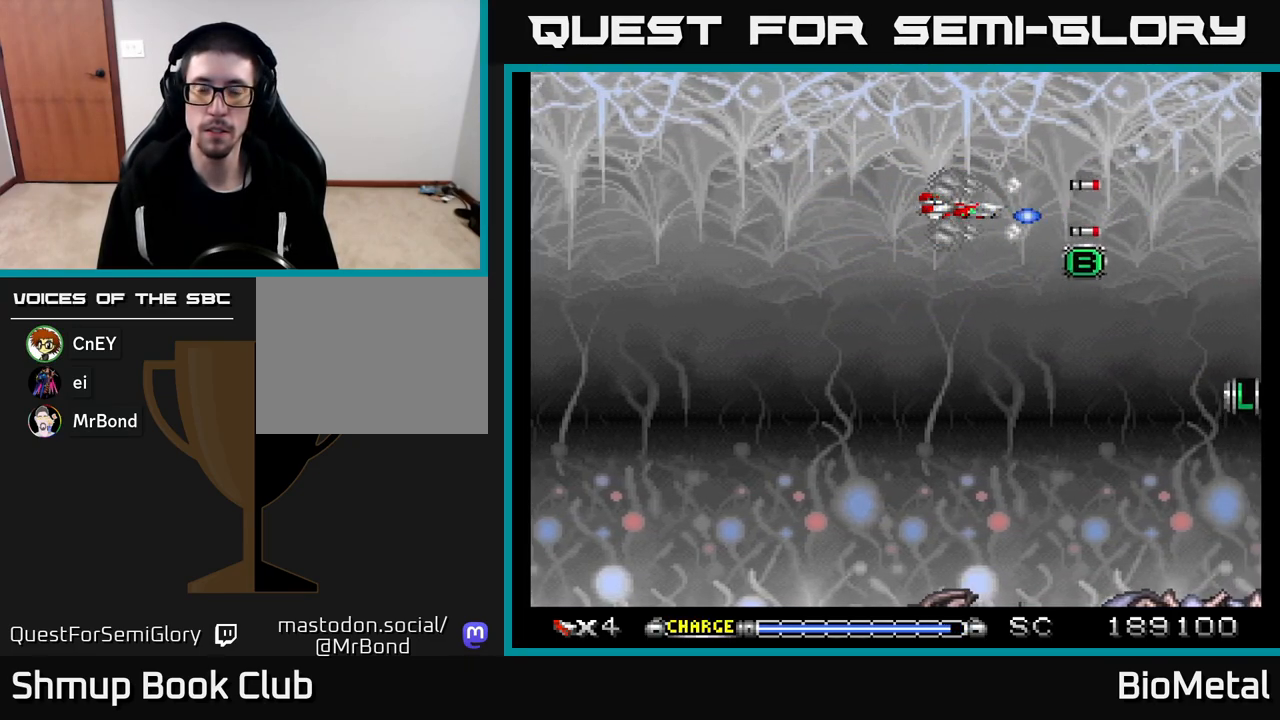
{"buttons": ["A"], "left_stick": "center", "right_stick": "center", "events": [[33, "DPAD_LEFT", "down"], [150, "DPAD_LEFT", "up"], [200, "DPAD_DOWN", "down"], [300, "DPAD_RIGHT", "down"], [350, "DPAD_DOWN", "up"], [350, "DPAD_RIGHT", "up"]]}
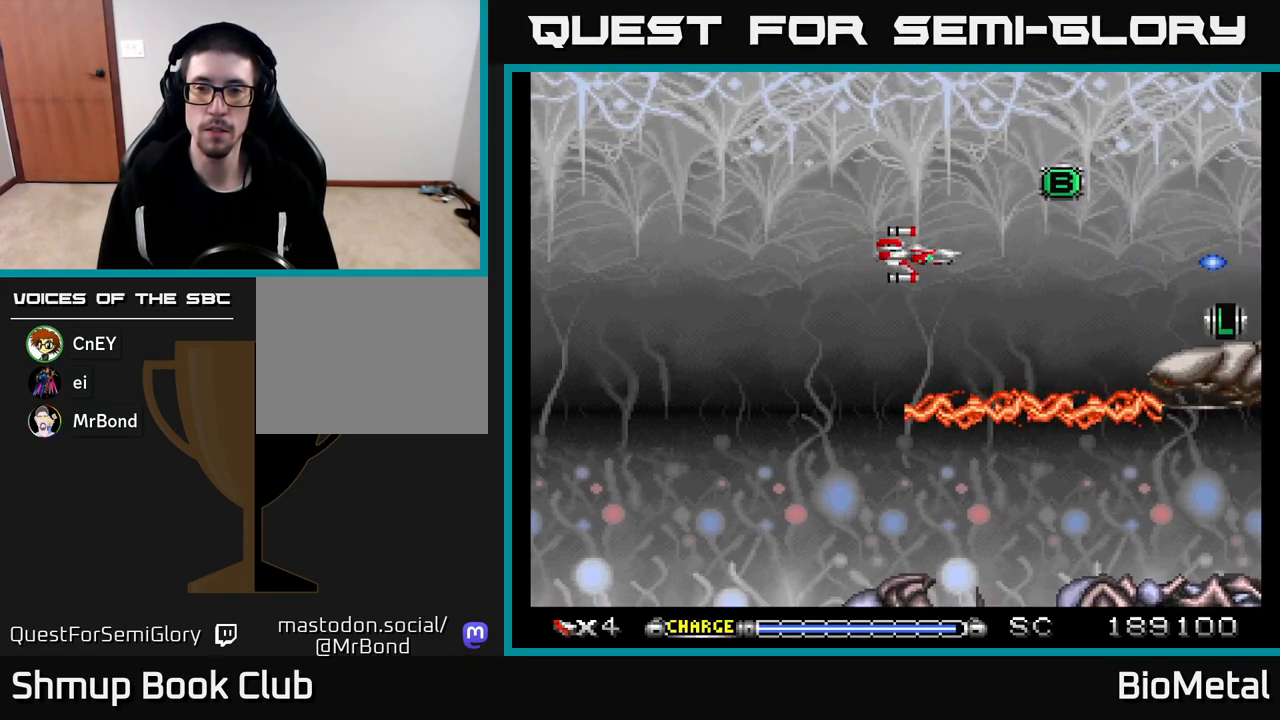
{"buttons": ["A", "DPAD_UP"], "left_stick": "center", "right_stick": "center", "events": [[217, "DPAD_RIGHT", "down"], [367, "DPAD_RIGHT", "up"], [367, "DPAD_UP", "down"]]}
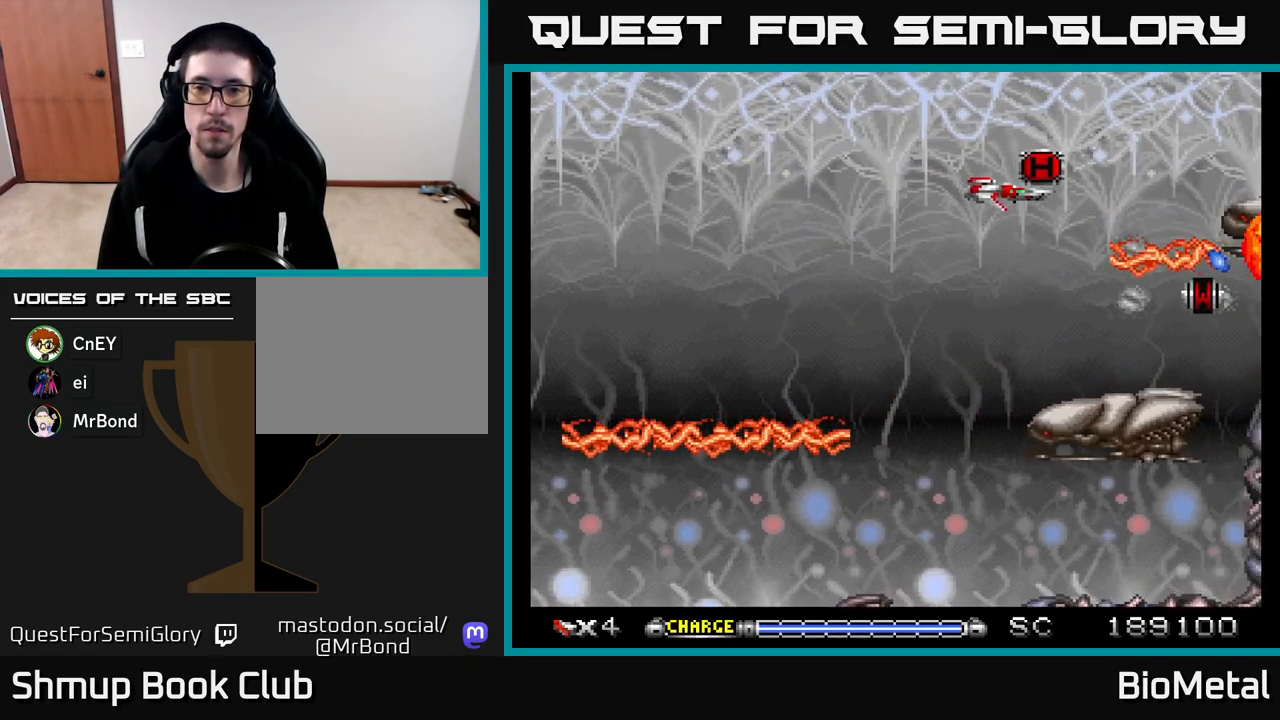
{"buttons": ["A", "DPAD_DOWN", "DPAD_LEFT"], "left_stick": "center", "right_stick": "center", "events": [[17, "DPAD_RIGHT", "down"], [67, "DPAD_RIGHT", "up"], [117, "DPAD_LEFT", "down"], [117, "X", "down"], [133, "DPAD_UP", "up"], [250, "X", "up"], [267, "DPAD_DOWN", "down"]]}
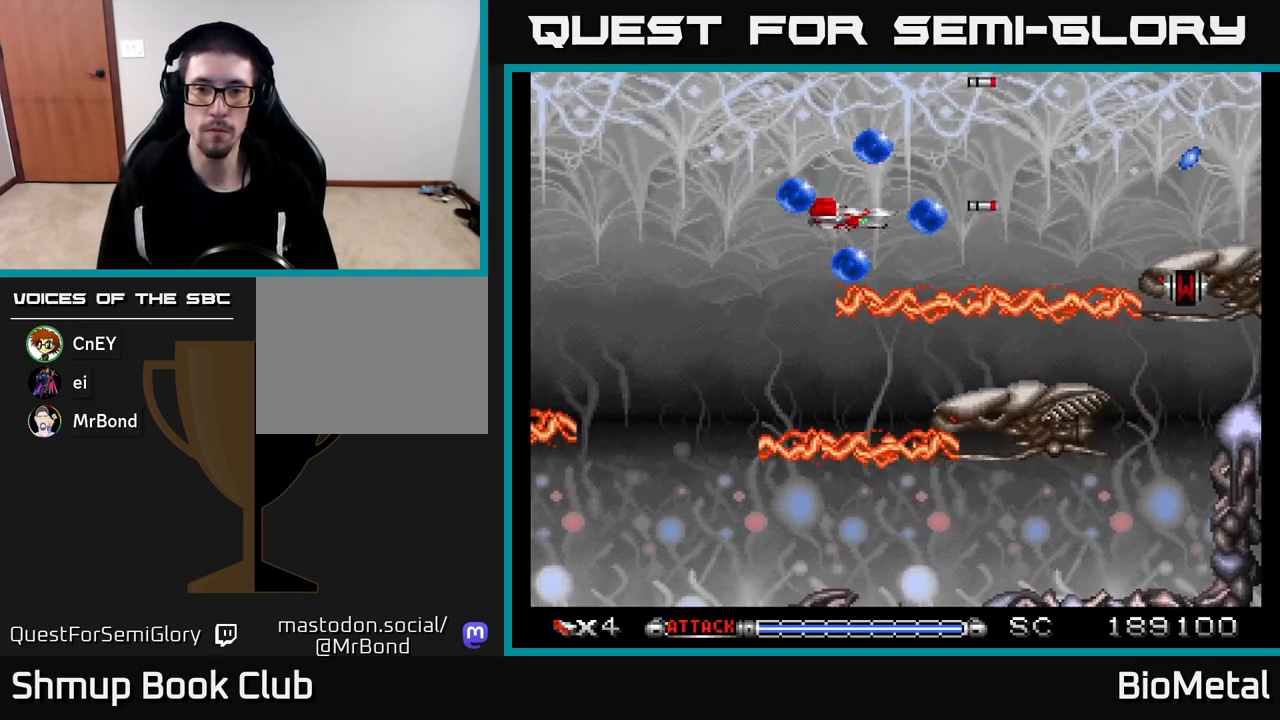
{"buttons": ["A"], "left_stick": "center", "right_stick": "center", "events": [[83, "DPAD_DOWN", "up"], [300, "DPAD_LEFT", "up"]]}
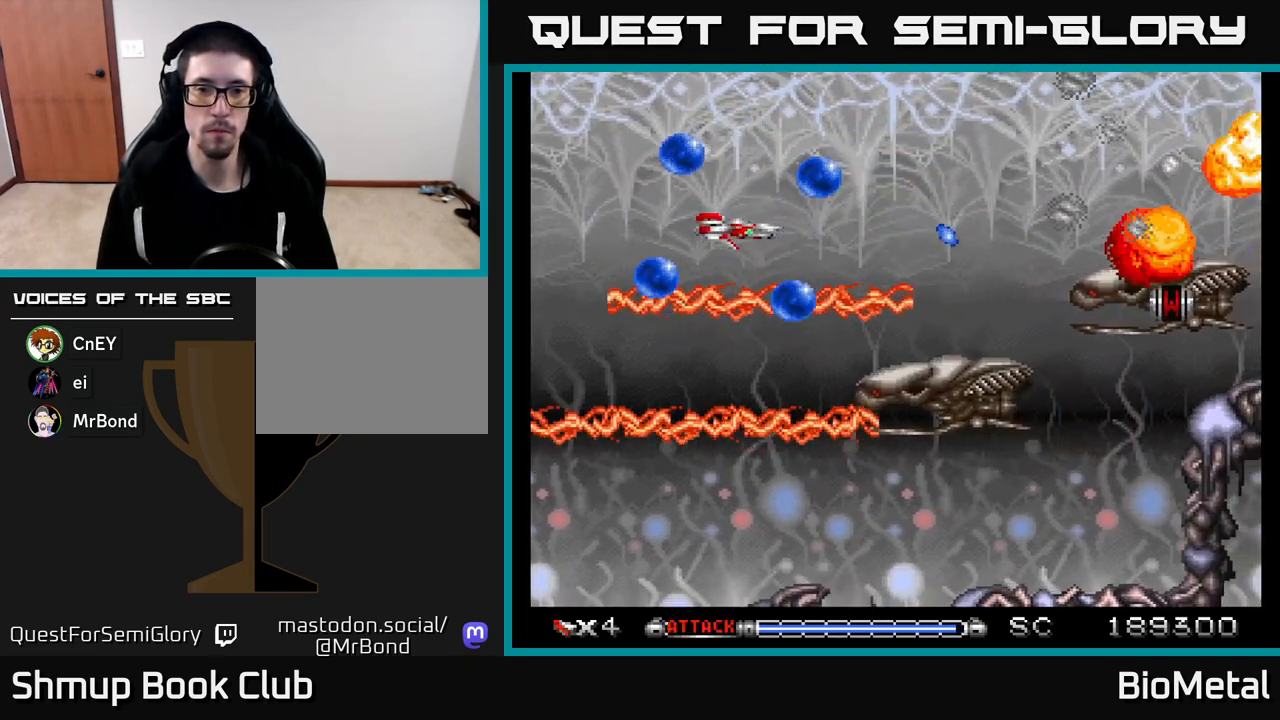
{"buttons": ["A"], "left_stick": "center", "right_stick": "center", "events": [[67, "DPAD_UP", "down"], [133, "DPAD_RIGHT", "down"], [183, "DPAD_UP", "up"], [250, "DPAD_RIGHT", "up"], [317, "DPAD_DOWN", "down"], [500, "DPAD_DOWN", "up"]]}
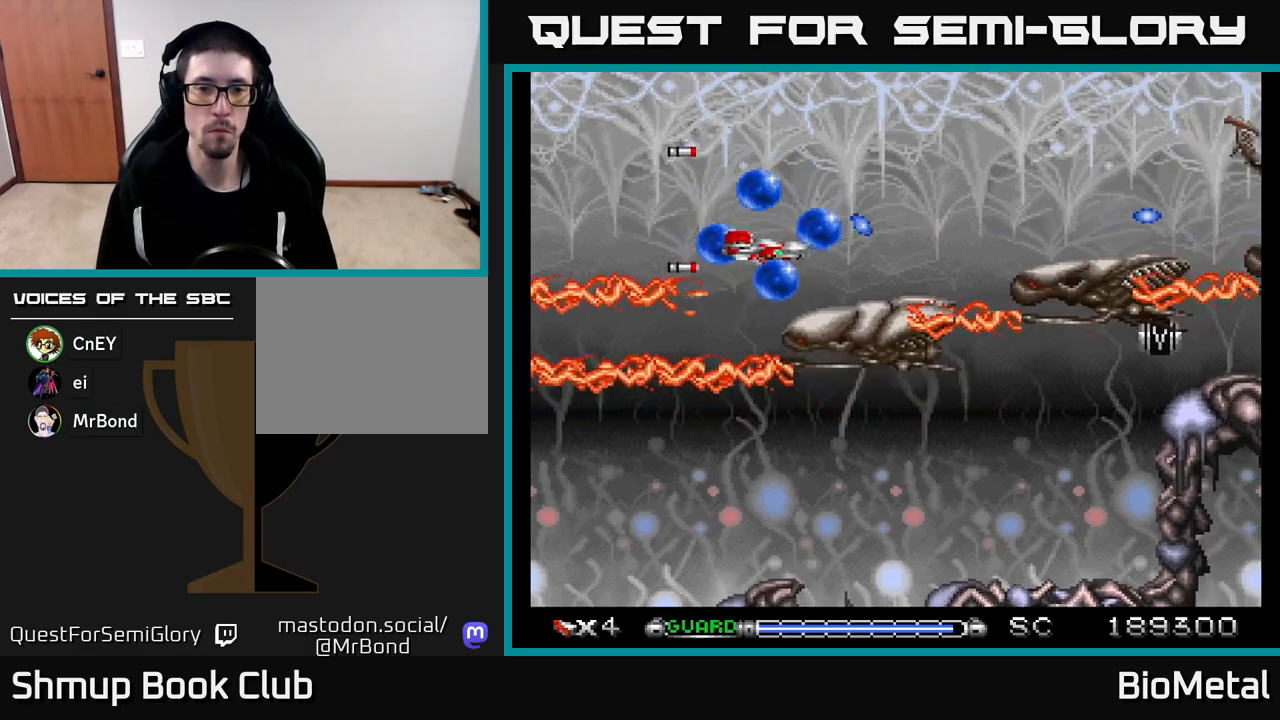
{"buttons": ["A", "DPAD_LEFT"], "left_stick": "center", "right_stick": "center", "events": [[117, "DPAD_LEFT", "down"], [317, "DPAD_LEFT", "up"], [417, "DPAD_LEFT", "down"]]}
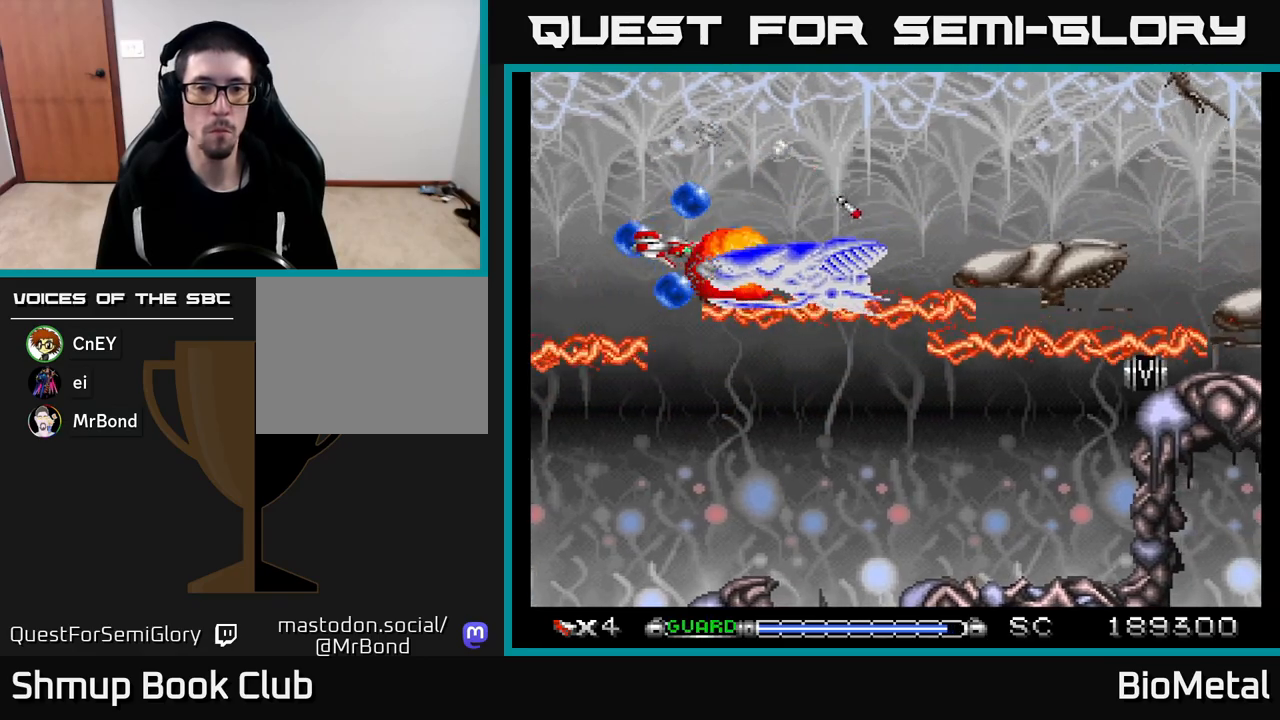
{"buttons": ["A", "DPAD_UP"], "left_stick": "center", "right_stick": "center", "events": [[100, "R2", "down"], [250, "R2", "up"], [317, "DPAD_UP", "down"], [367, "DPAD_LEFT", "up"]]}
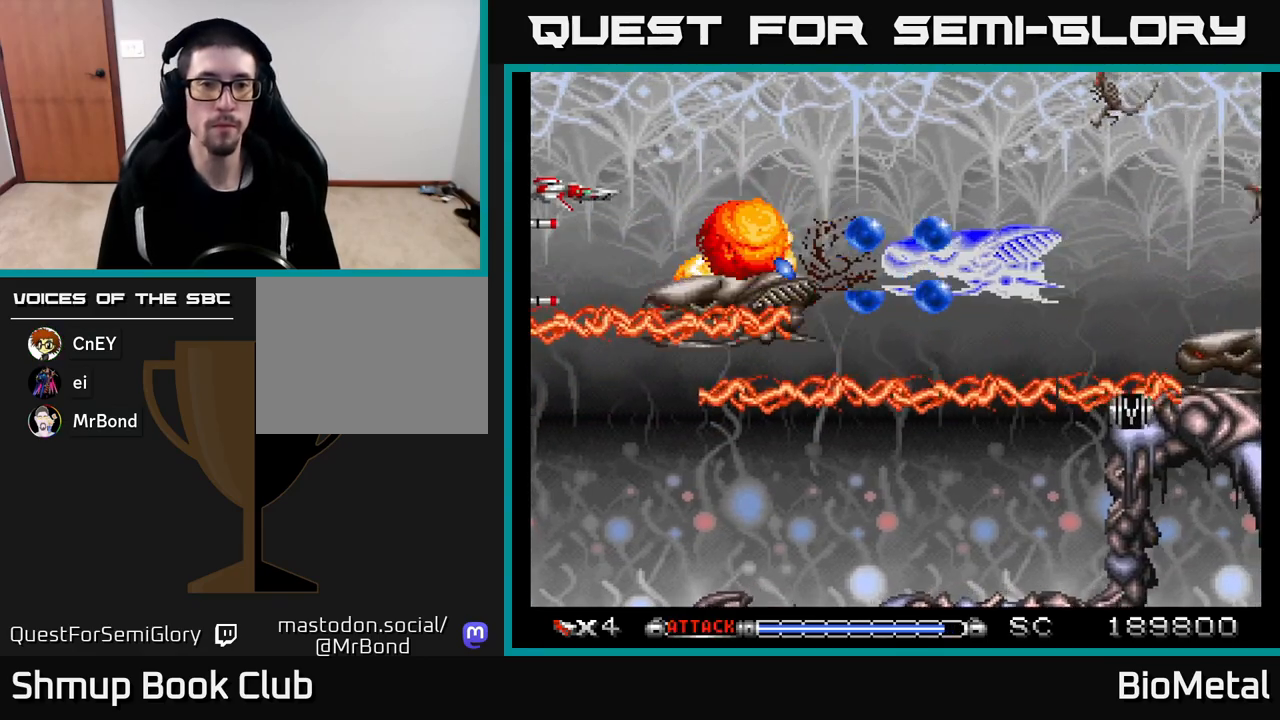
{"buttons": ["A", "DPAD_DOWN", "DPAD_RIGHT"], "left_stick": "center", "right_stick": "center", "events": [[150, "DPAD_RIGHT", "down"], [150, "DPAD_UP", "up"], [233, "DPAD_UP", "down"], [283, "DPAD_RIGHT", "up"], [367, "DPAD_RIGHT", "down"], [383, "DPAD_UP", "up"], [500, "DPAD_DOWN", "down"]]}
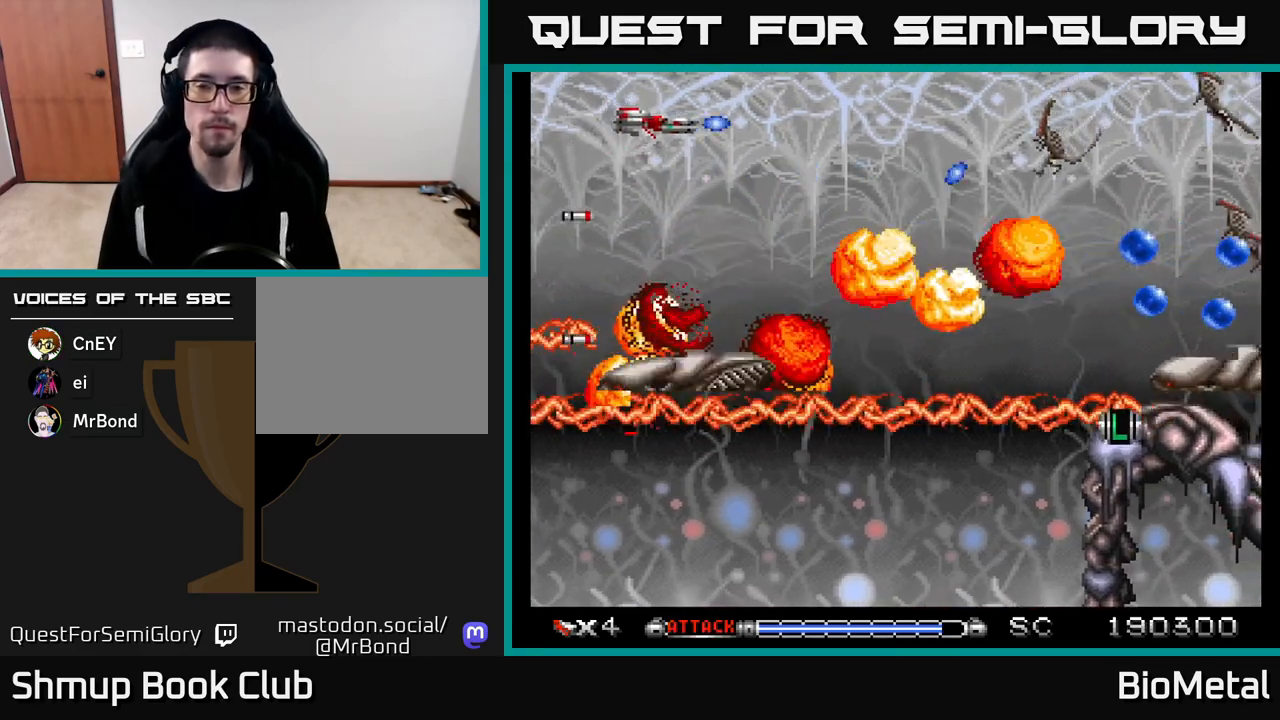
{"buttons": ["A", "DPAD_UP"], "left_stick": "center", "right_stick": "center", "events": [[17, "DPAD_RIGHT", "up"], [200, "DPAD_RIGHT", "down"], [217, "DPAD_DOWN", "up"], [467, "DPAD_UP", "down"], [483, "DPAD_RIGHT", "up"]]}
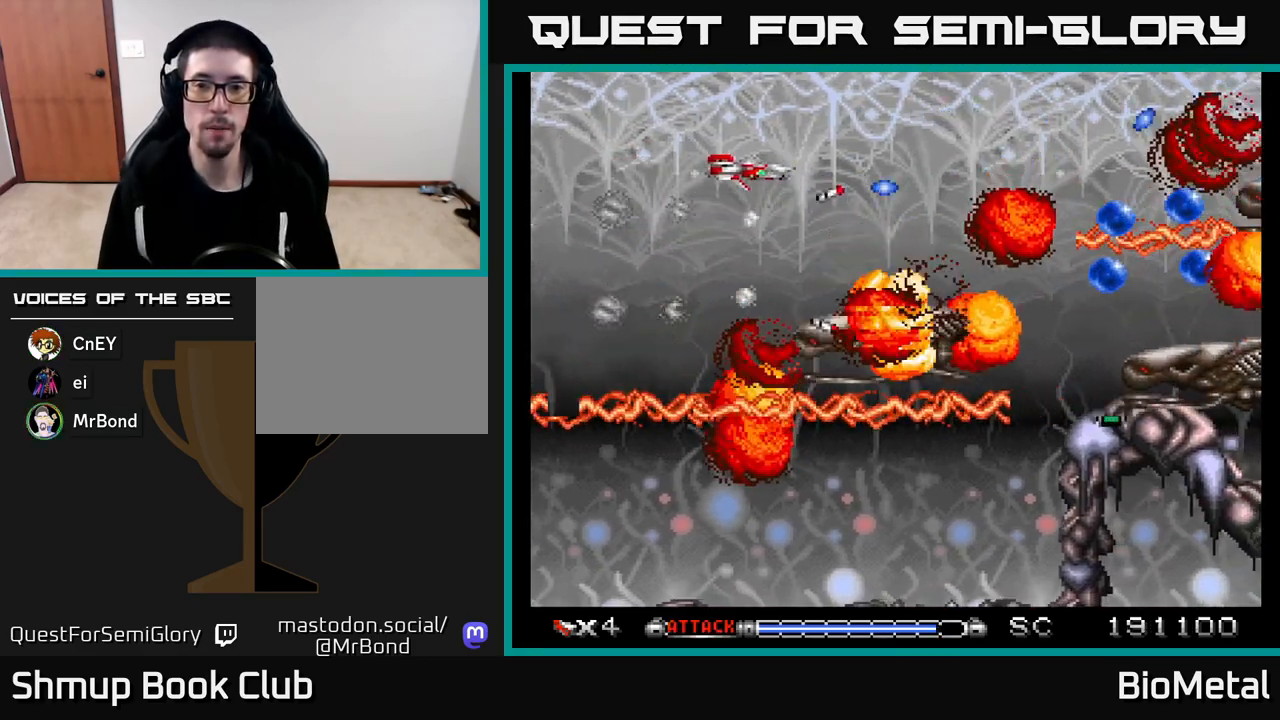
{"buttons": ["A", "DPAD_UP", "DPAD_RIGHT"], "left_stick": "center", "right_stick": "center", "events": [[150, "DPAD_RIGHT", "down"], [183, "DPAD_UP", "up"], [500, "DPAD_UP", "down"]]}
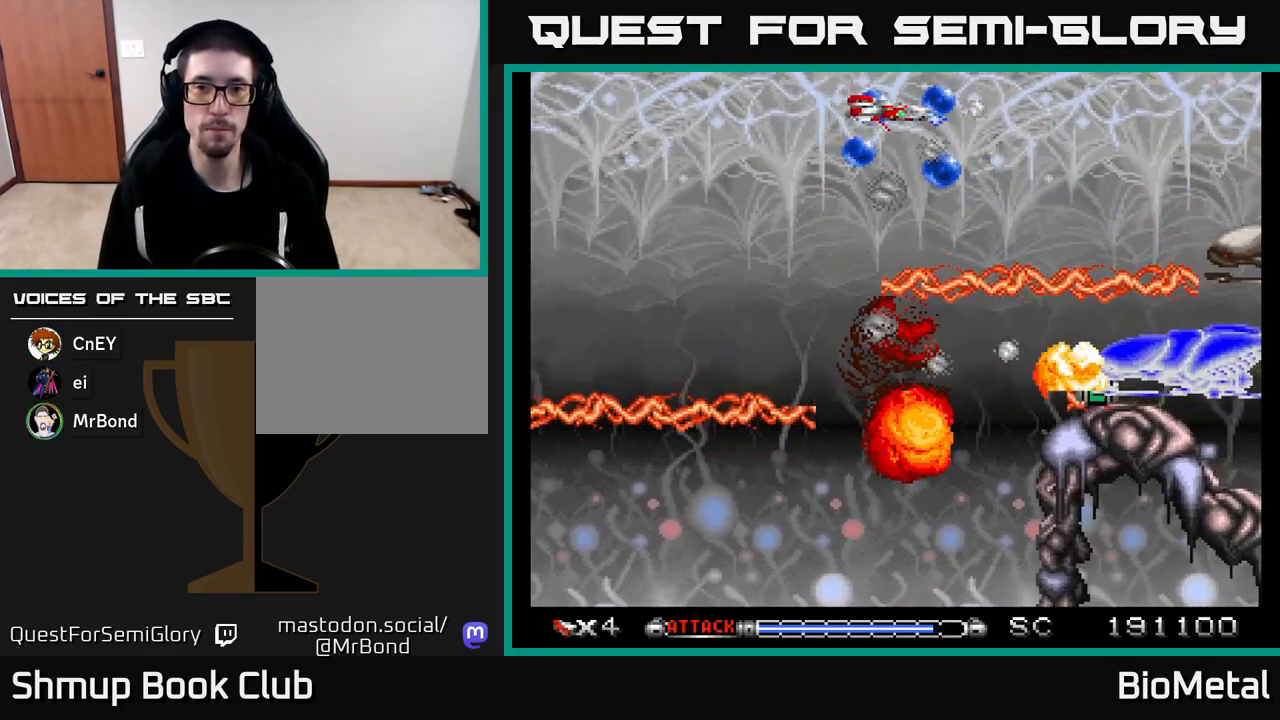
{"buttons": ["A", "DPAD_LEFT"], "left_stick": "center", "right_stick": "center", "events": [[50, "DPAD_UP", "up"], [133, "DPAD_DOWN", "down"], [150, "DPAD_RIGHT", "up"], [350, "DPAD_DOWN", "up"], [350, "DPAD_LEFT", "down"]]}
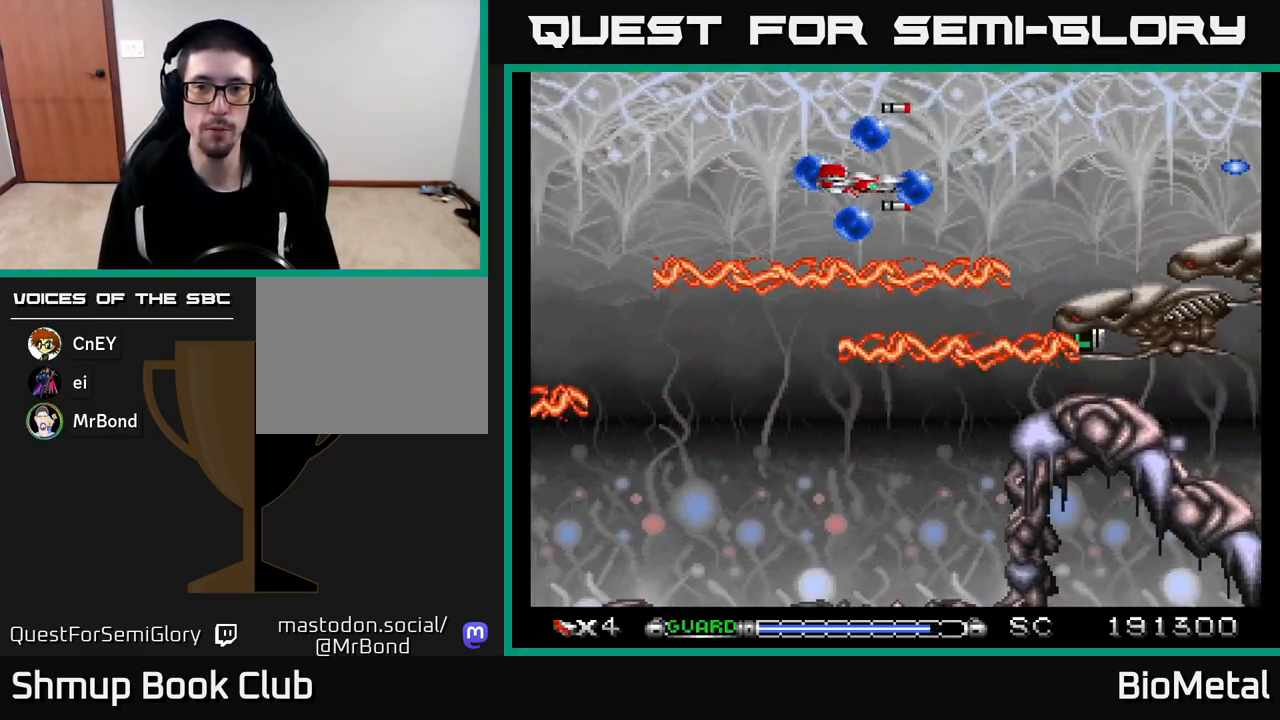
{"buttons": ["A", "R2", "DPAD_LEFT"], "left_stick": "center", "right_stick": "center", "events": [[17, "DPAD_LEFT", "up"], [217, "DPAD_RIGHT", "down"], [233, "DPAD_DOWN", "down"], [350, "DPAD_RIGHT", "up"], [367, "DPAD_DOWN", "up"], [383, "DPAD_LEFT", "down"], [433, "R2", "down"]]}
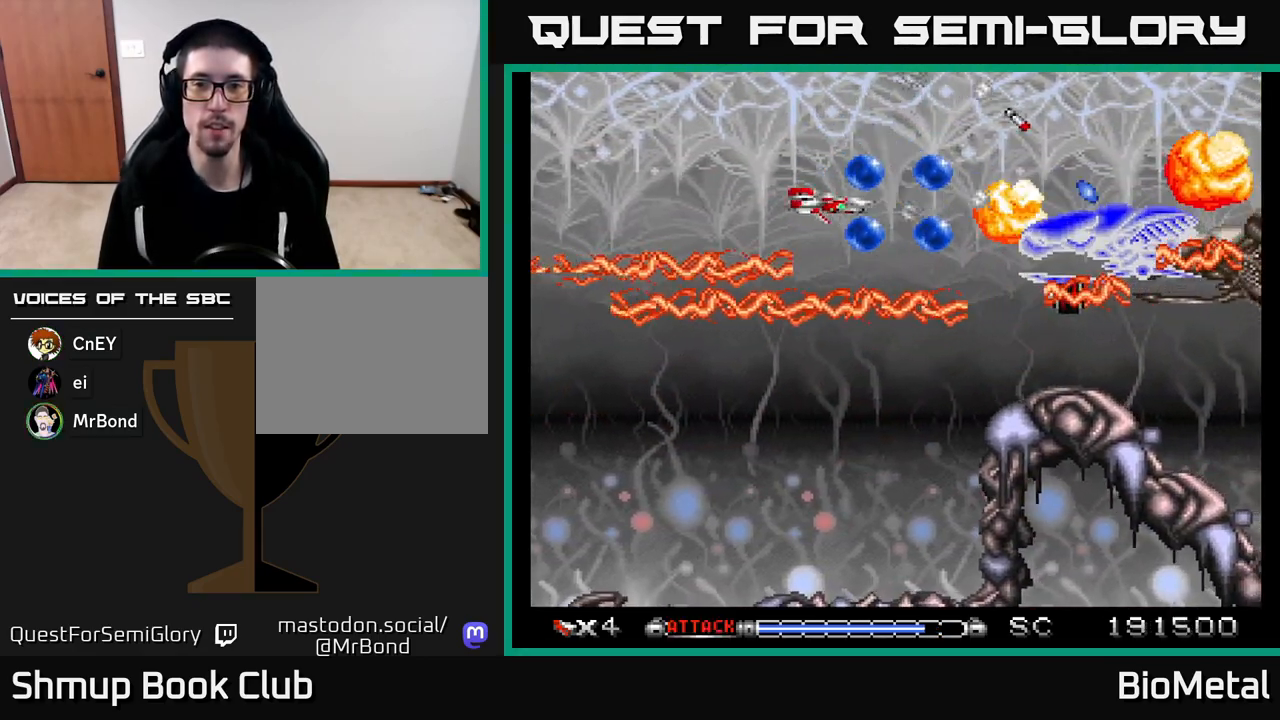
{"buttons": ["A", "DPAD_UP"], "left_stick": "center", "right_stick": "center", "events": [[33, "R2", "up"], [83, "DPAD_UP", "down"], [133, "DPAD_LEFT", "up"], [300, "DPAD_UP", "up"], [350, "DPAD_DOWN", "down"], [400, "DPAD_RIGHT", "down"], [433, "DPAD_DOWN", "up"], [467, "DPAD_RIGHT", "up"], [467, "DPAD_UP", "down"]]}
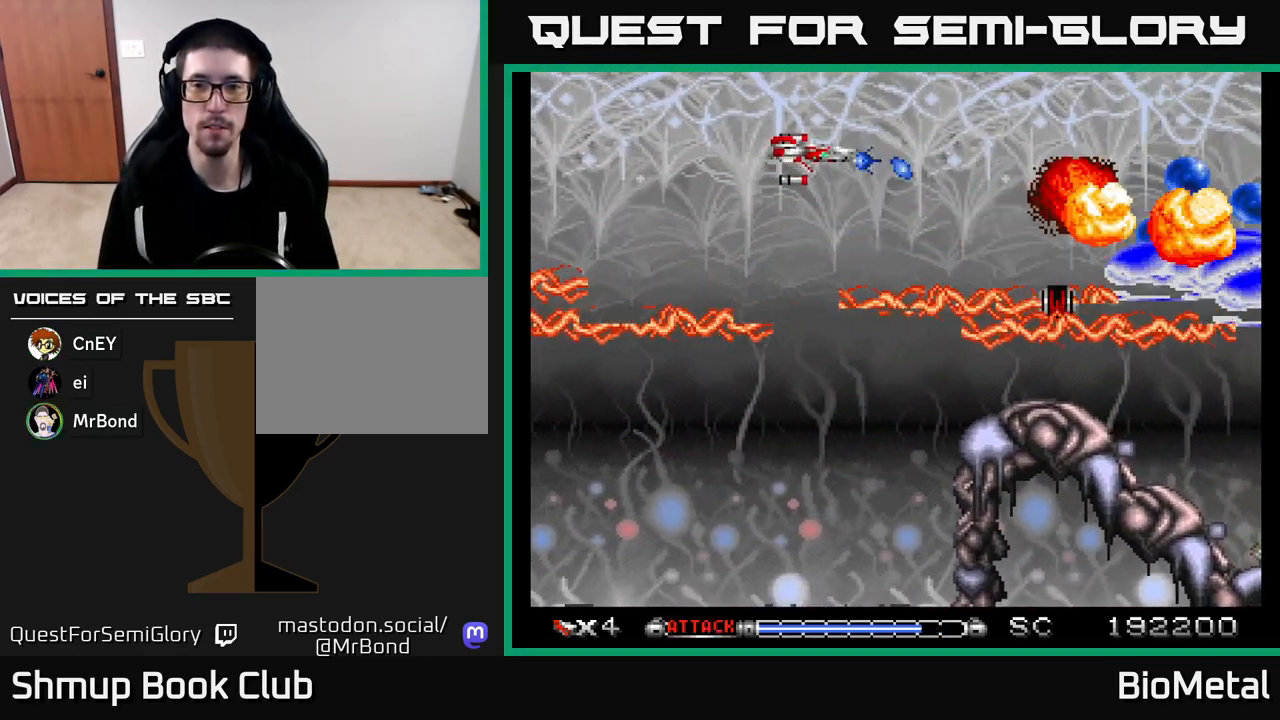
{"buttons": ["A", "DPAD_UP"], "left_stick": "center", "right_stick": "center", "events": [[50, "DPAD_LEFT", "down"], [83, "DPAD_UP", "up"], [150, "DPAD_DOWN", "down"], [150, "DPAD_LEFT", "up"], [183, "DPAD_RIGHT", "down"], [267, "DPAD_DOWN", "up"], [400, "DPAD_RIGHT", "up"], [500, "DPAD_UP", "down"]]}
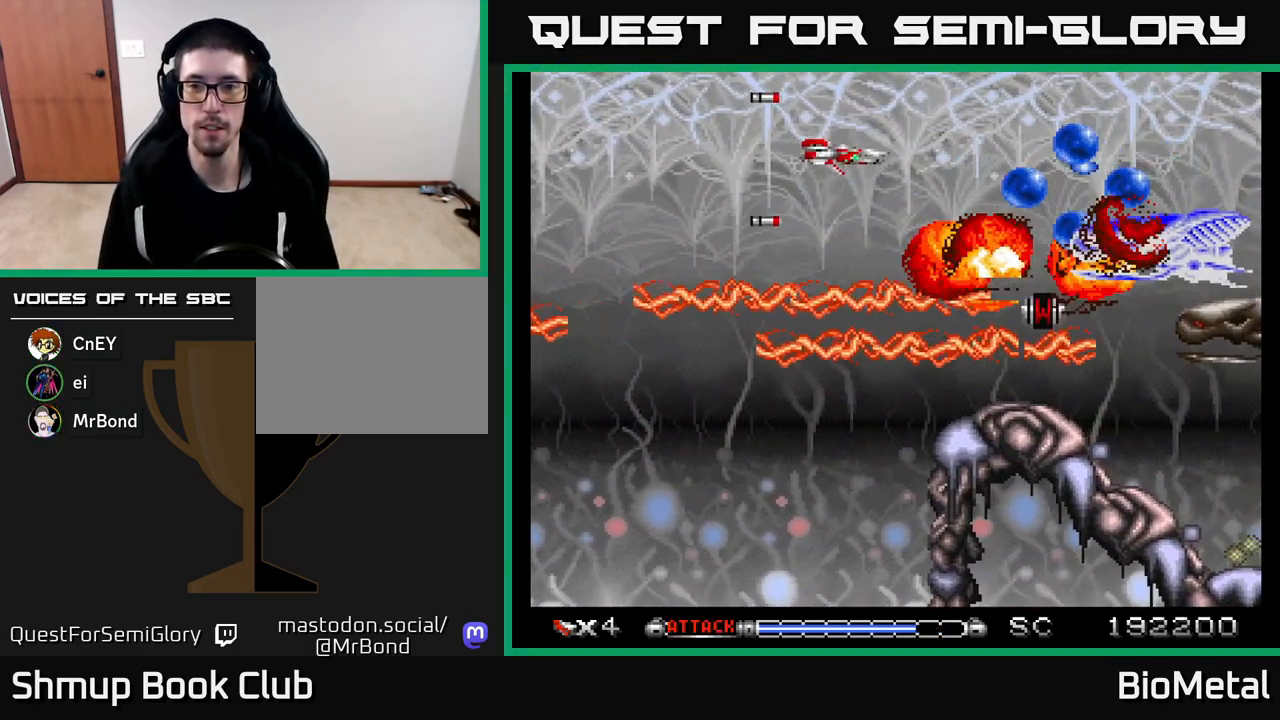
{"buttons": ["A", "DPAD_UP", "DPAD_LEFT"], "left_stick": "center", "right_stick": "center", "events": [[17, "DPAD_RIGHT", "down"], [67, "DPAD_UP", "up"], [167, "DPAD_DOWN", "down"], [233, "DPAD_DOWN", "up"], [233, "DPAD_RIGHT", "up"], [317, "DPAD_UP", "down"], [350, "DPAD_LEFT", "down"]]}
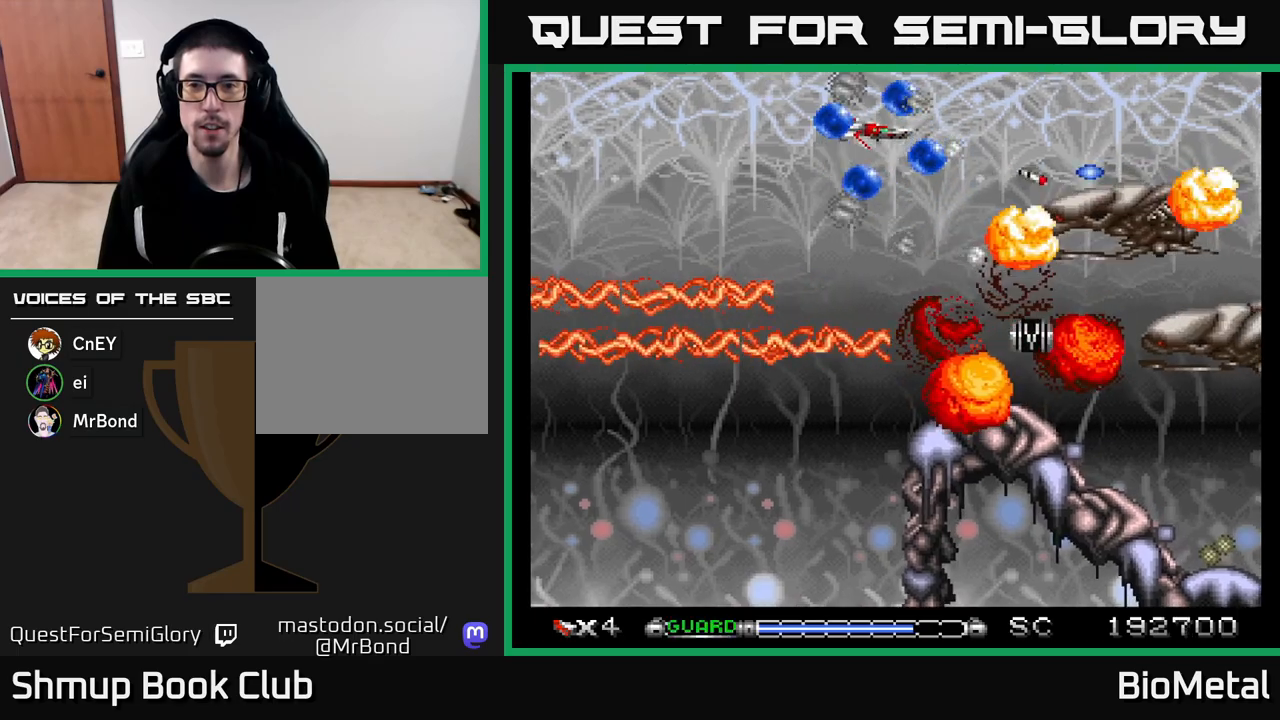
{"buttons": ["A", "DPAD_DOWN", "DPAD_RIGHT"], "left_stick": "center", "right_stick": "center", "events": [[33, "R2", "down"], [167, "R2", "up"], [183, "DPAD_LEFT", "up"], [183, "DPAD_UP", "up"], [217, "DPAD_DOWN", "down"], [217, "DPAD_RIGHT", "down"]]}
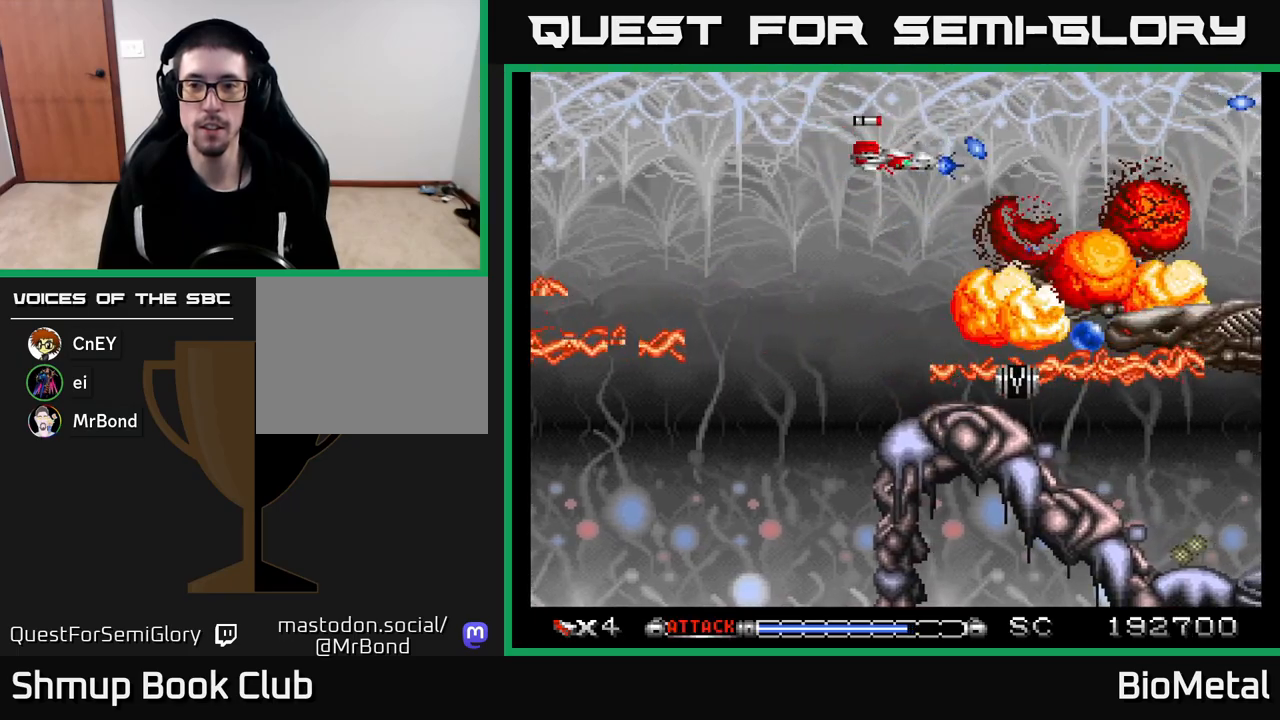
{"buttons": ["A", "DPAD_UP"], "left_stick": "center", "right_stick": "center"}
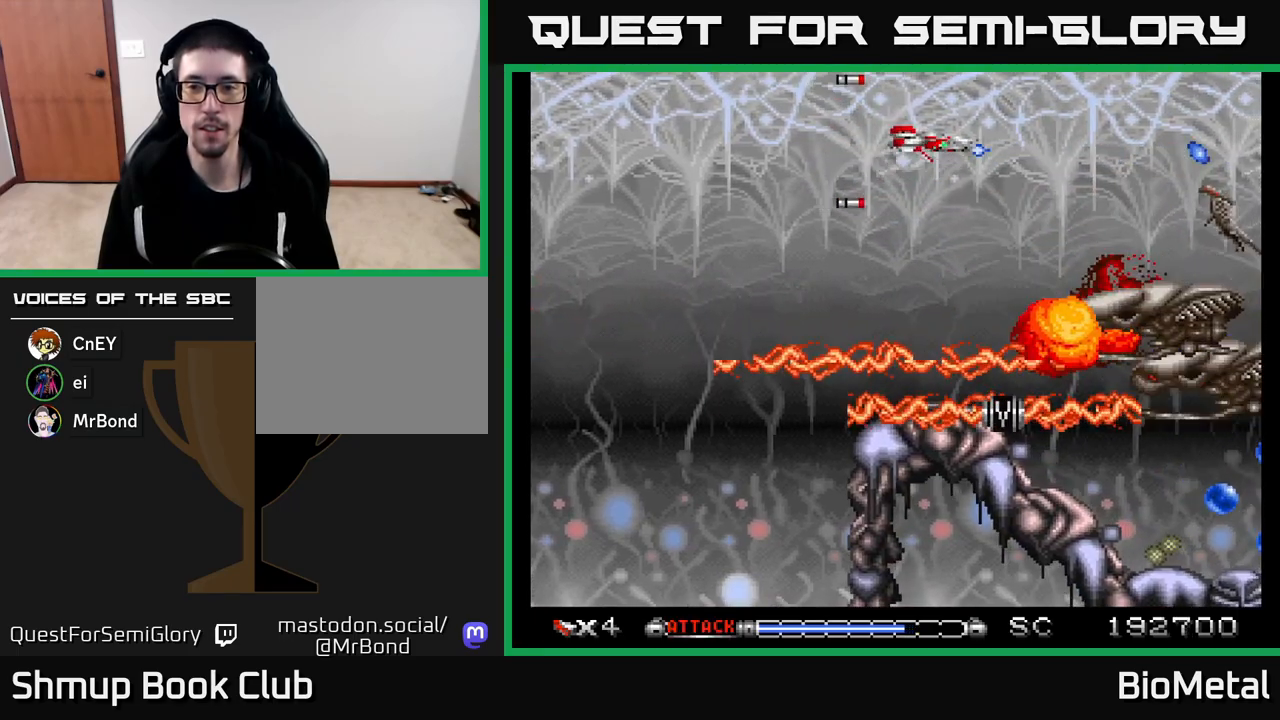
{"buttons": ["A", "DPAD_DOWN", "DPAD_RIGHT"], "left_stick": "center", "right_stick": "center", "events": [[33, "DPAD_LEFT", "down"], [150, "DPAD_UP", "up"], [183, "DPAD_LEFT", "up"], [417, "DPAD_RIGHT", "down"], [500, "DPAD_DOWN", "down"]]}
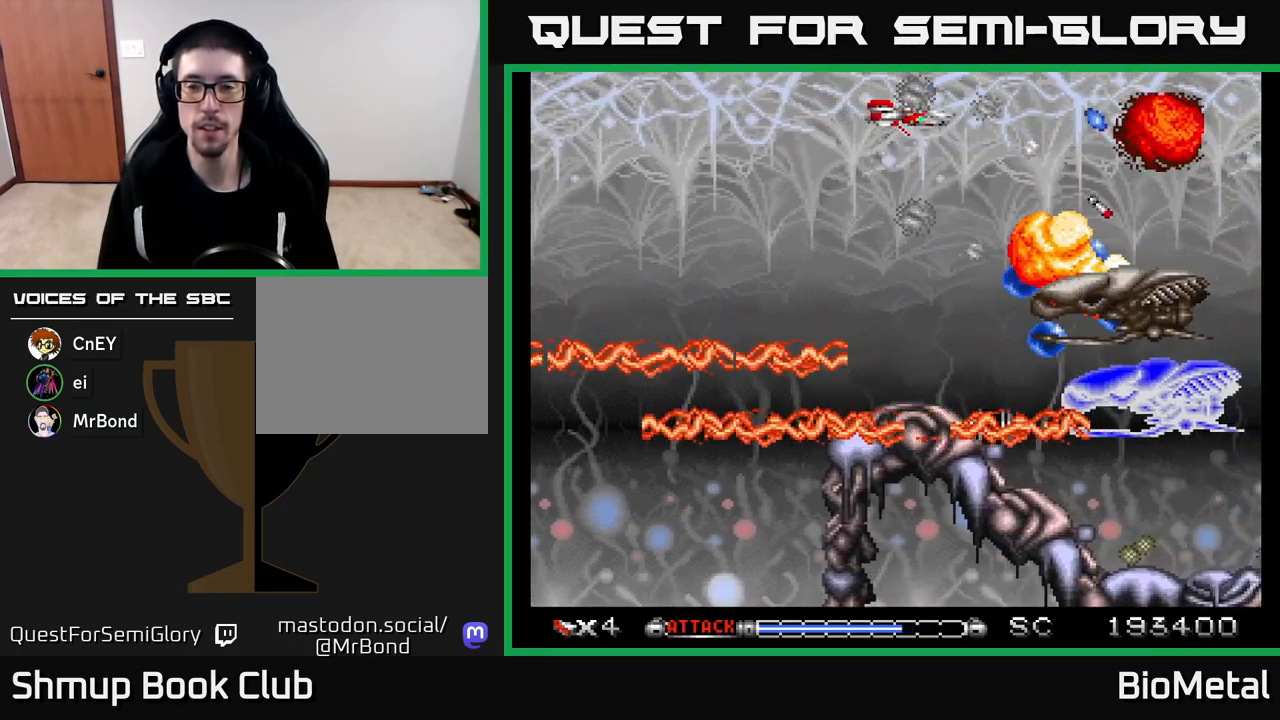
{"buttons": ["A", "DPAD_UP"], "left_stick": "center", "right_stick": "center", "events": [[150, "DPAD_RIGHT", "up"], [383, "DPAD_DOWN", "up"], [417, "DPAD_LEFT", "down"], [417, "DPAD_UP", "down"], [467, "DPAD_LEFT", "up"]]}